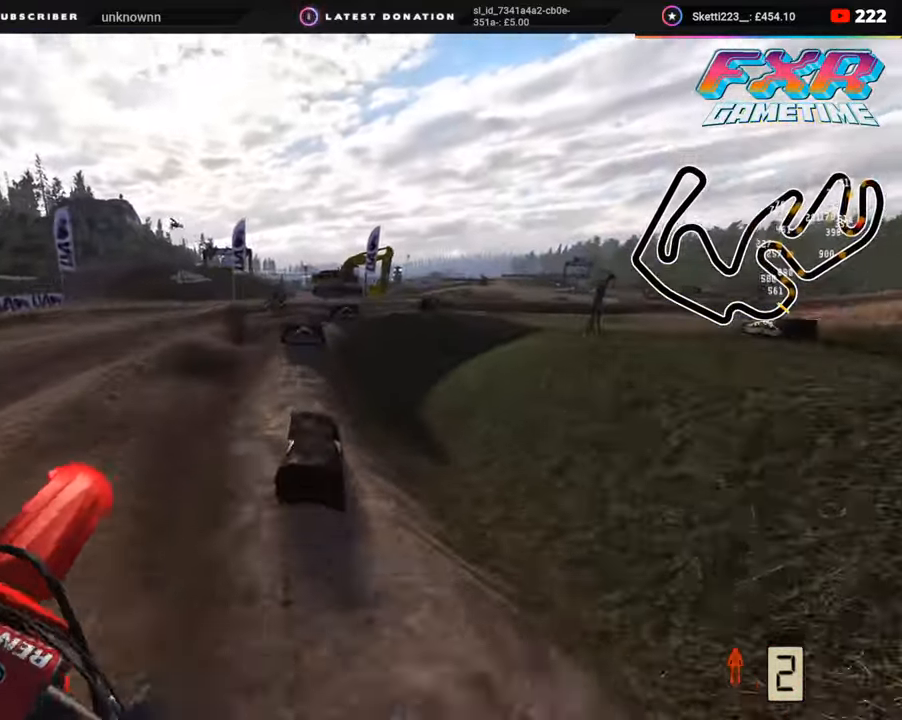
Gameplay with a controller (PlayStation layout); each line is a JSON object with the inputs held at the frame after it. "events" lists button and stick changes between this image and that frame as [ms after this image, input, new state], when the widget could be followed in between. Not read: L1.
{"buttons": [], "left_stick": "up-right", "right_stick": "down-left", "events": [[133, "R2", "up"], [217, "SQUARE", "down"], [283, "SQUARE", "up"], [367, "right_stick", "down"], [417, "left_stick", "up-right"], [500, "right_stick", "down-left"]]}
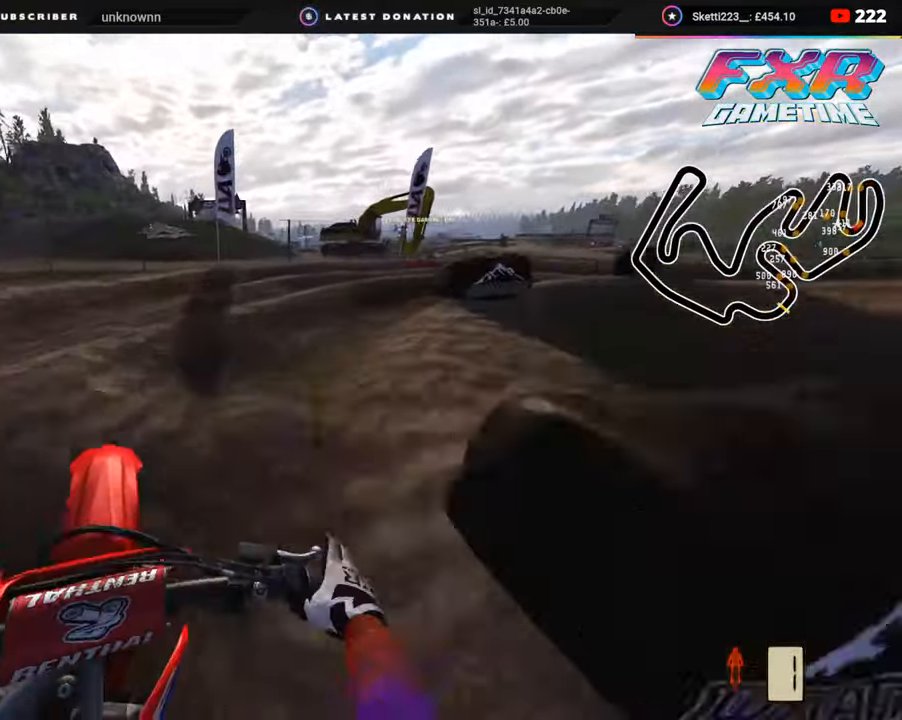
{"buttons": [], "left_stick": "up-right", "right_stick": "up-left", "events": [[50, "R2", "down"], [167, "R2", "up"], [267, "right_stick", "up-left"], [400, "TRIANGLE", "down"], [467, "TRIANGLE", "up"]]}
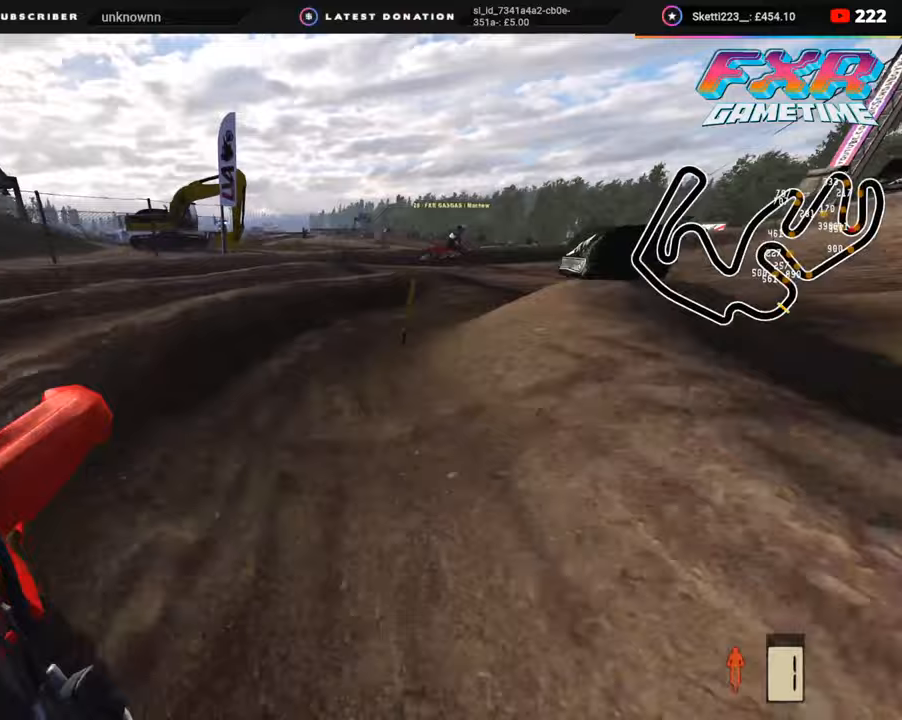
{"buttons": ["R2"], "left_stick": "up-right", "right_stick": "up-left", "events": [[17, "R2", "down"], [300, "R1", "down"], [350, "R1", "up"]]}
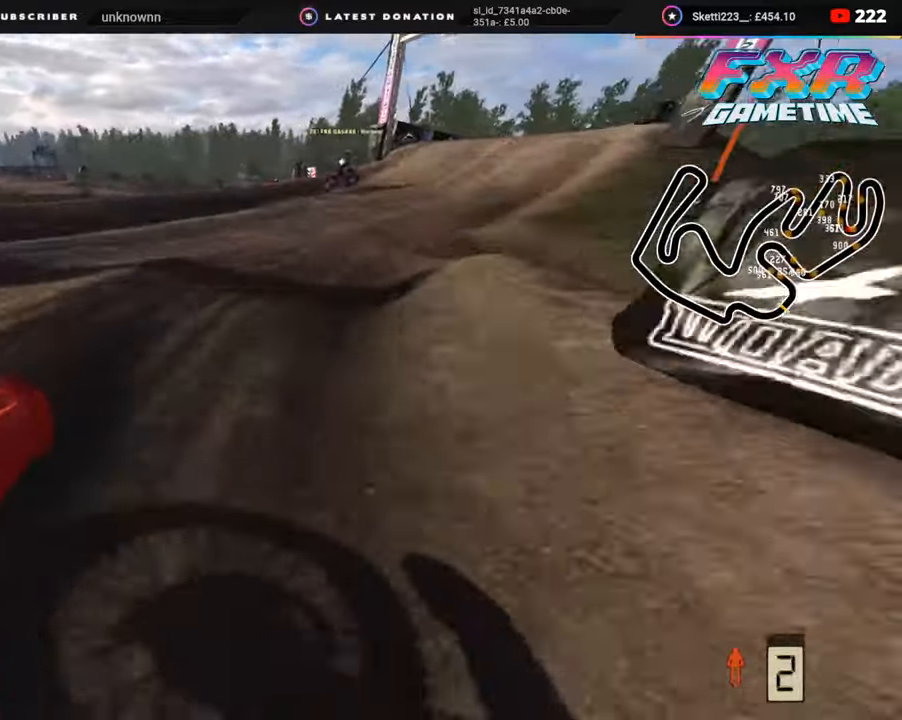
{"buttons": ["R2"], "left_stick": "up-right", "right_stick": "up-left", "events": []}
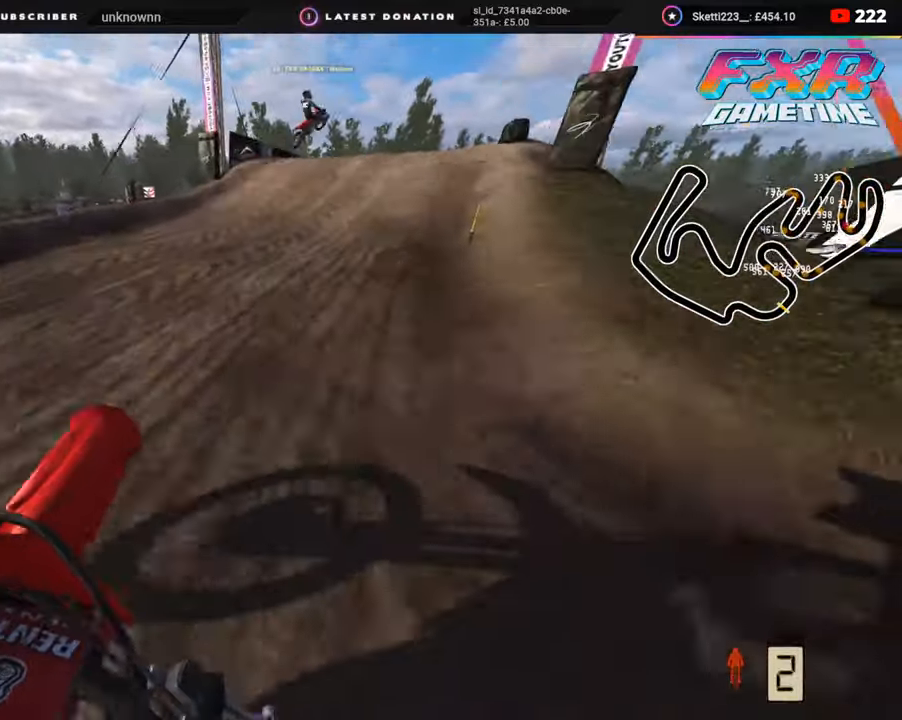
{"buttons": ["R1", "R2"], "left_stick": "up-right", "right_stick": "up", "events": [[150, "R1", "down"], [200, "R1", "up"], [483, "R1", "down"], [483, "right_stick", "up"]]}
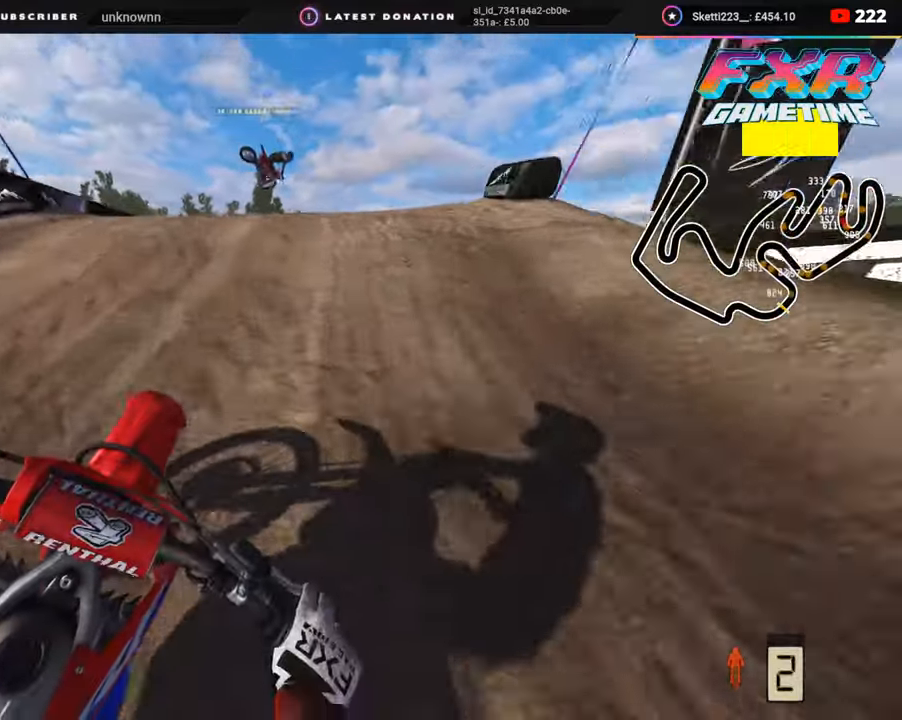
{"buttons": [], "left_stick": "up", "right_stick": "down", "events": [[50, "R1", "up"], [133, "R3", "down"], [200, "R2", "up"], [217, "right_stick", "center"], [283, "right_stick", "down"], [483, "left_stick", "up"], [500, "R3", "up"]]}
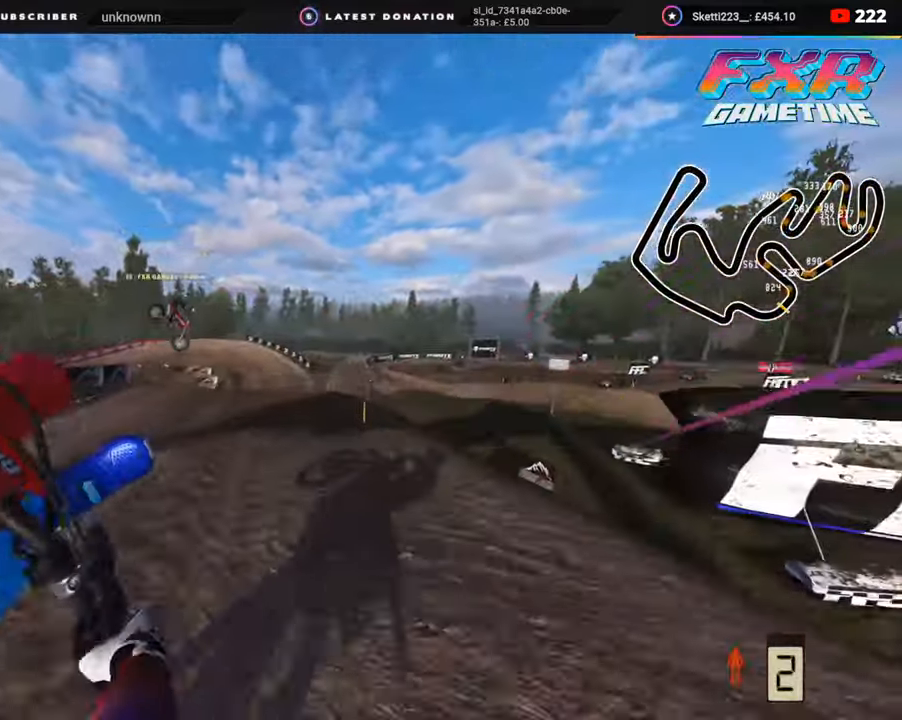
{"buttons": ["R2"], "left_stick": "up", "right_stick": "down-left", "events": [[100, "right_stick", "down-left"], [117, "R2", "down"]]}
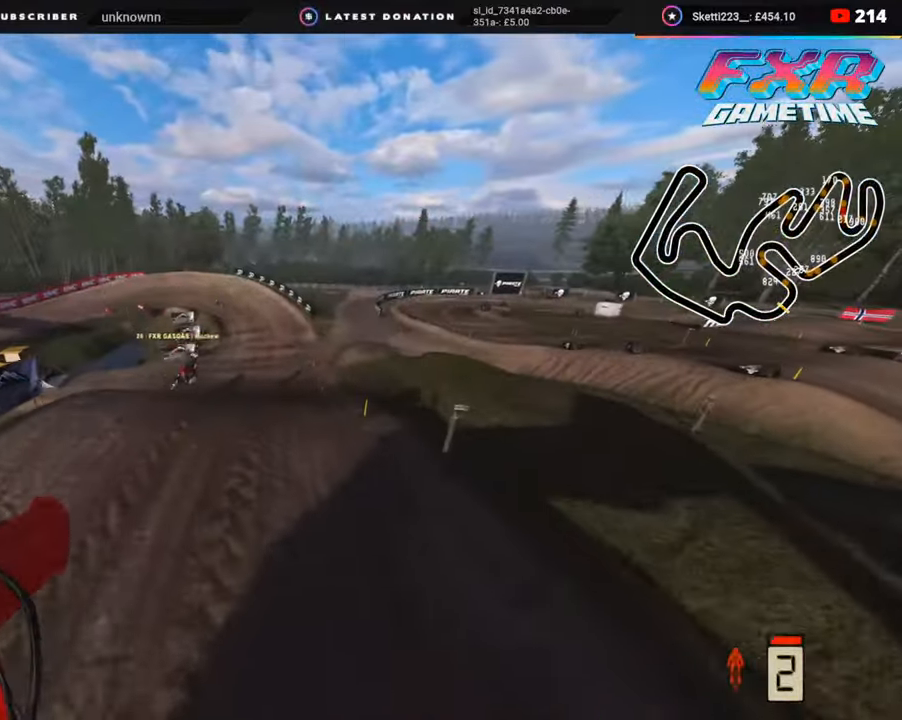
{"buttons": ["R2"], "left_stick": "up-left", "right_stick": "down-left", "events": [[83, "TRIANGLE", "down"], [133, "TRIANGLE", "up"], [500, "left_stick", "up-left"]]}
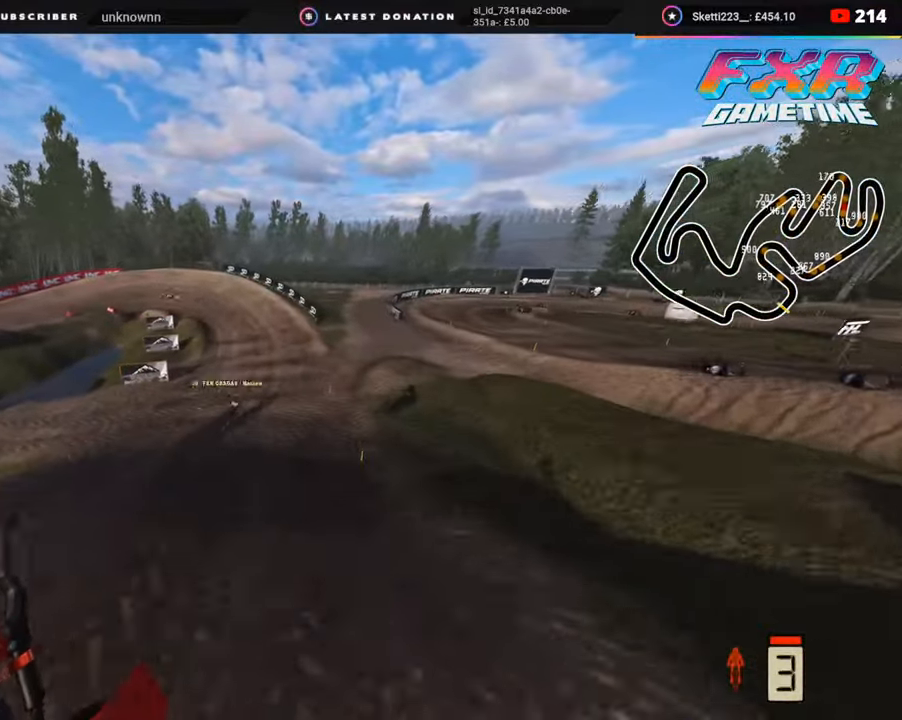
{"buttons": ["R2"], "left_stick": "center", "right_stick": "center", "events": [[317, "right_stick", "center"], [467, "left_stick", "center"]]}
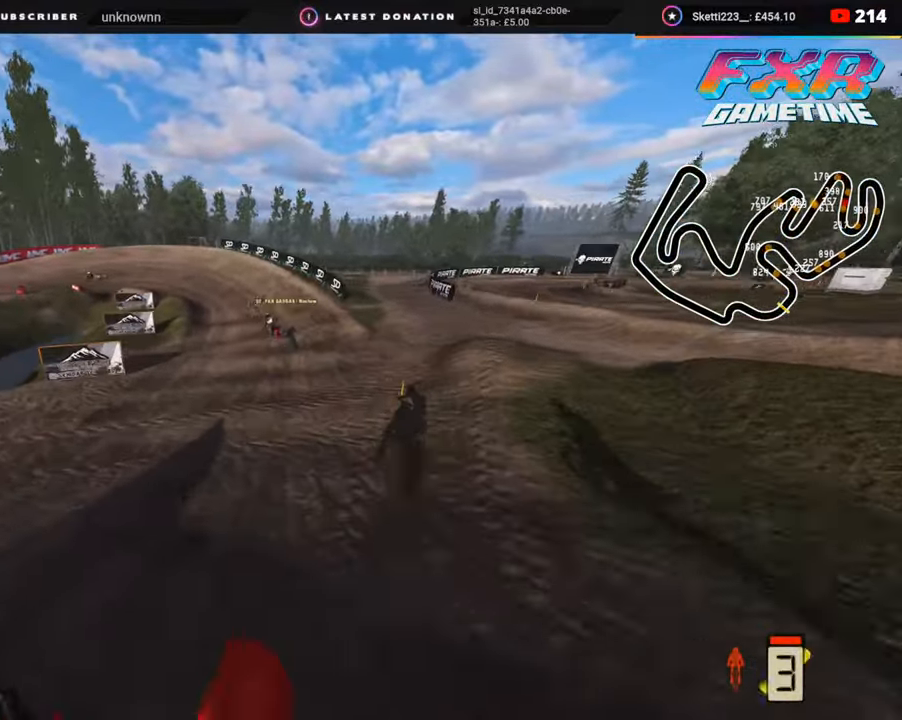
{"buttons": ["R2", "R3"], "left_stick": "down", "right_stick": "up-left", "events": [[100, "right_stick", "up"], [200, "R3", "down"], [300, "left_stick", "down"], [300, "right_stick", "up-left"]]}
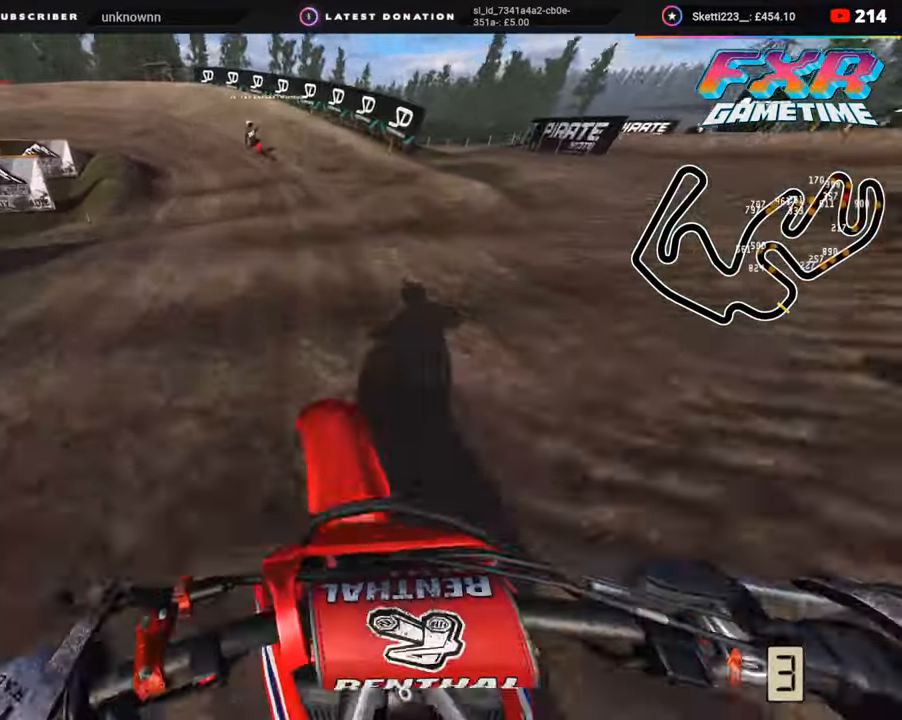
{"buttons": ["R2", "R3"], "left_stick": "down-left", "right_stick": "center", "events": [[150, "R3", "up"], [150, "left_stick", "down-left"], [417, "right_stick", "center"], [467, "R3", "down"]]}
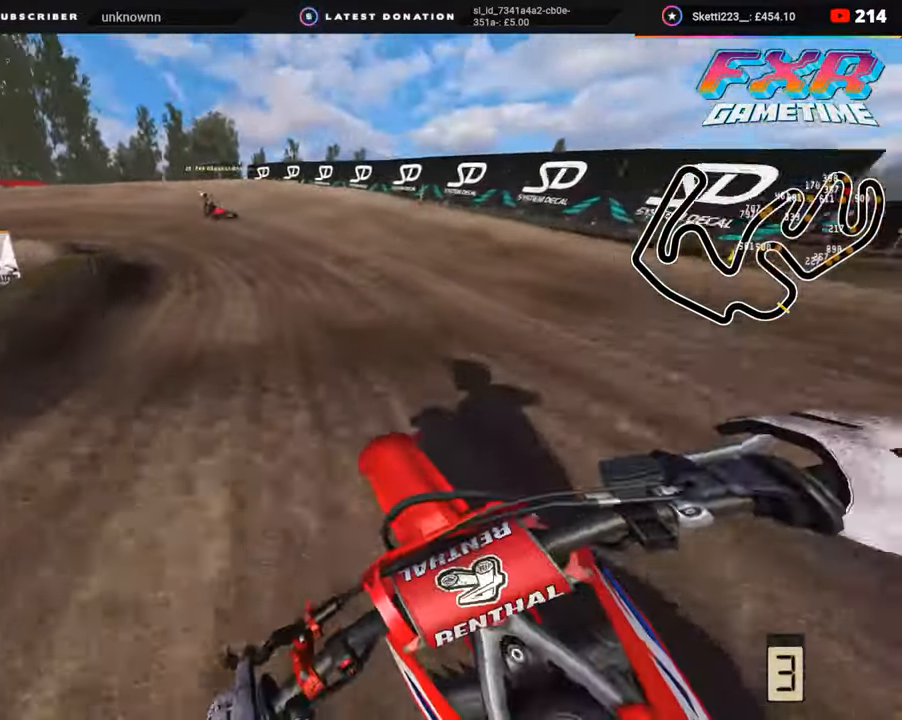
{"buttons": ["R3"], "left_stick": "down-left", "right_stick": "center", "events": [[133, "R2", "up"], [217, "R2", "down"], [467, "R2", "up"]]}
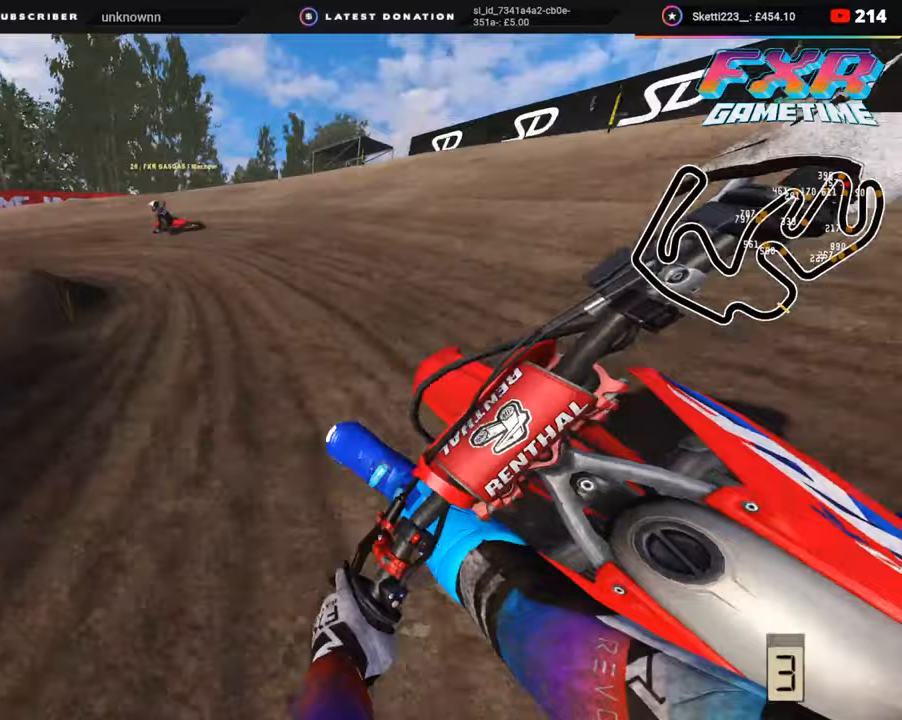
{"buttons": ["R2", "R3"], "left_stick": "down-left", "right_stick": "right", "events": [[17, "L2", "down"], [133, "L2", "up"], [383, "R2", "down"], [400, "right_stick", "down-right"], [467, "right_stick", "right"]]}
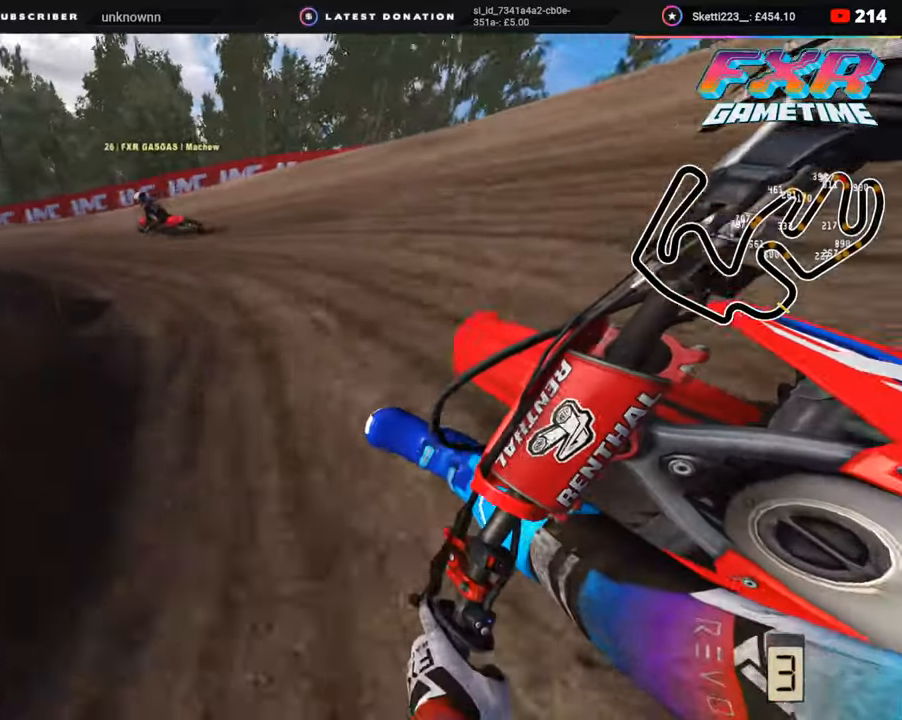
{"buttons": ["R2", "R3"], "left_stick": "down-left", "right_stick": "right", "events": []}
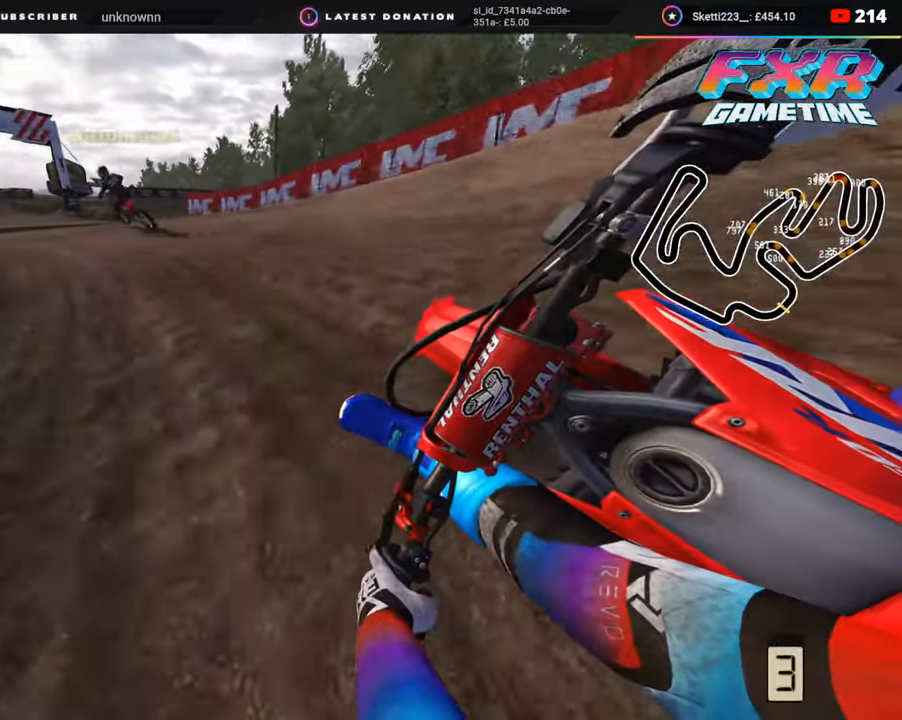
{"buttons": ["R2", "R3"], "left_stick": "down-left", "right_stick": "down", "events": [[50, "right_stick", "up-right"], [300, "right_stick", "center"], [383, "right_stick", "down"]]}
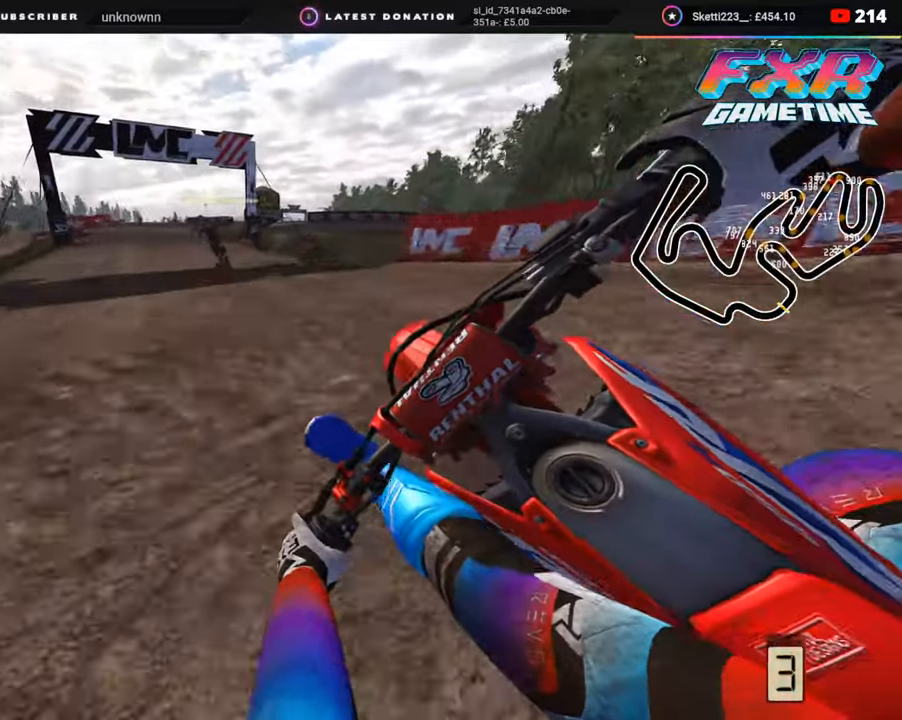
{"buttons": ["R2"], "left_stick": "down-left", "right_stick": "down", "events": [[317, "R3", "up"]]}
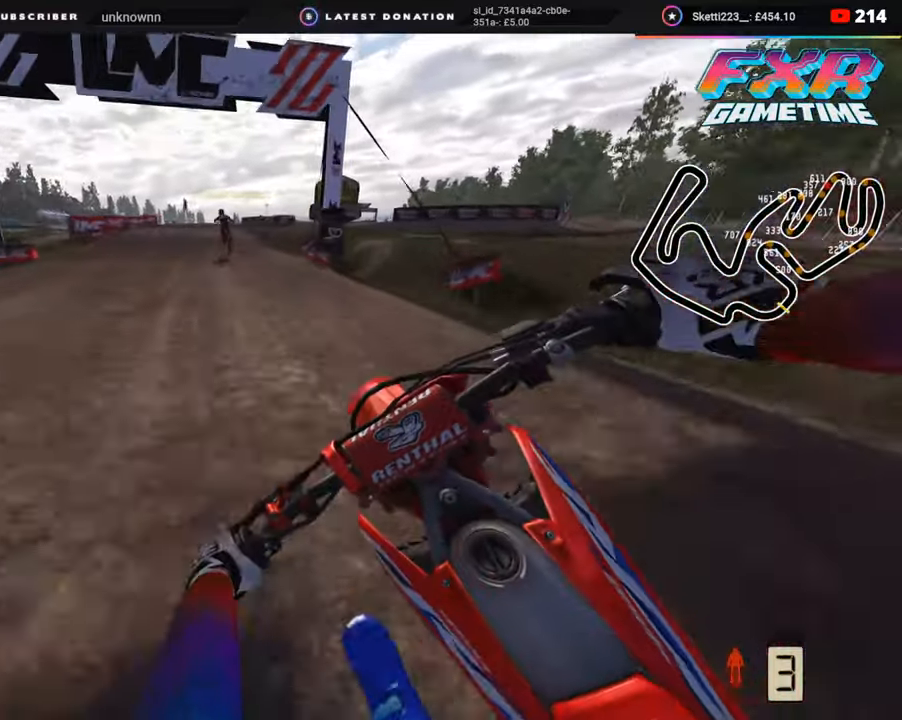
{"buttons": ["R2"], "left_stick": "down", "right_stick": "down", "events": [[117, "right_stick", "center"], [200, "R3", "down"], [467, "left_stick", "down"], [500, "R3", "up"], [500, "right_stick", "down"]]}
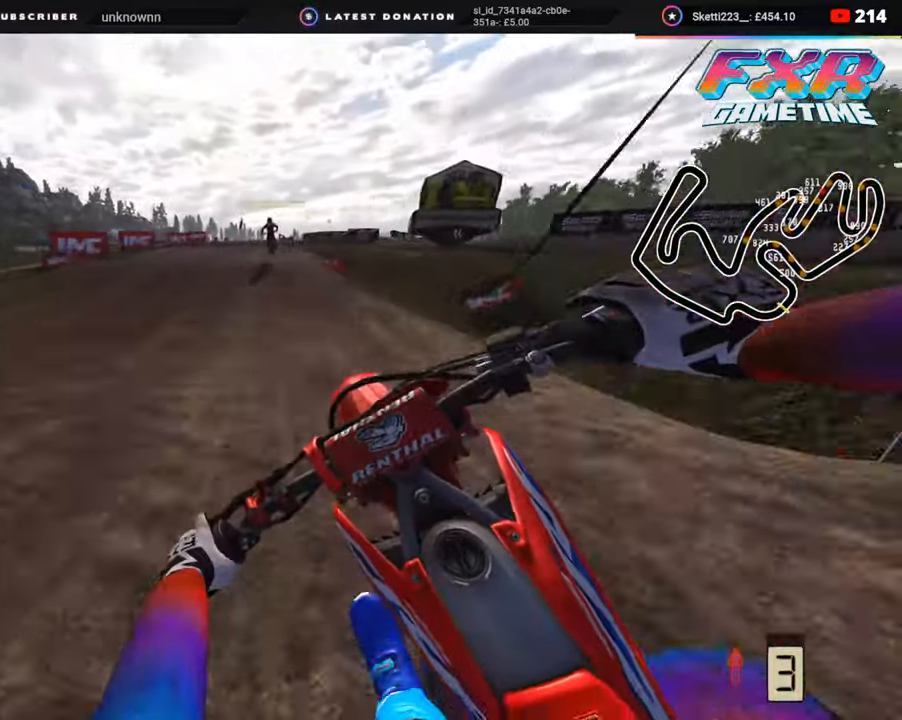
{"buttons": ["R2", "R3"], "left_stick": "center", "right_stick": "up", "events": [[33, "left_stick", "down-right"], [33, "right_stick", "center"], [100, "left_stick", "down"], [150, "right_stick", "up"], [233, "left_stick", "right"], [317, "left_stick", "center"], [400, "R3", "down"]]}
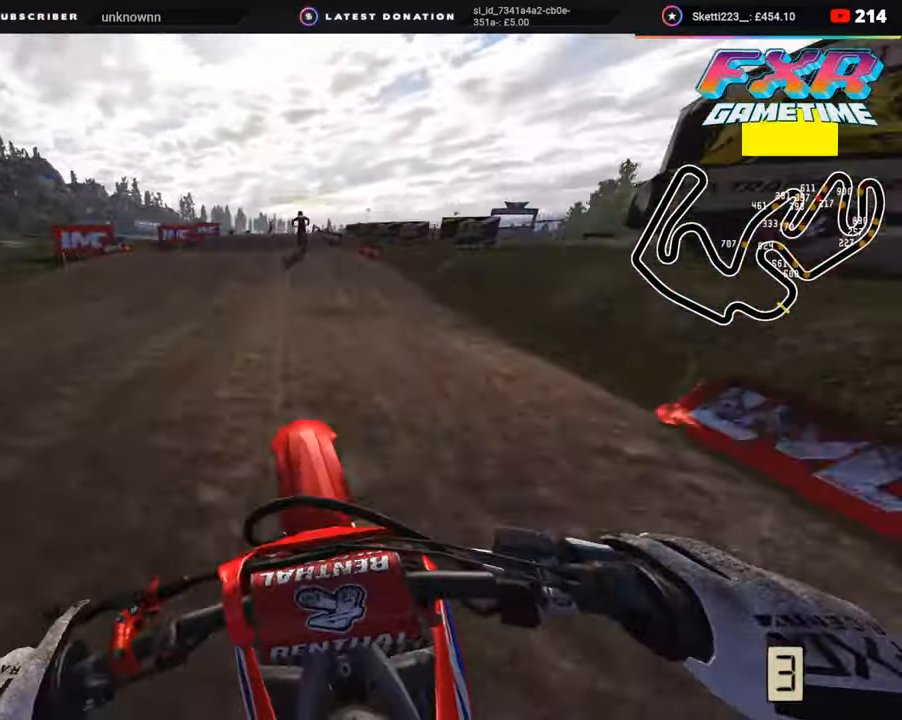
{"buttons": ["R2"], "left_stick": "center", "right_stick": "down-right", "events": [[67, "right_stick", "center"], [200, "R2", "up"], [200, "right_stick", "down"], [417, "R2", "down"], [450, "R3", "up"], [450, "right_stick", "down-right"]]}
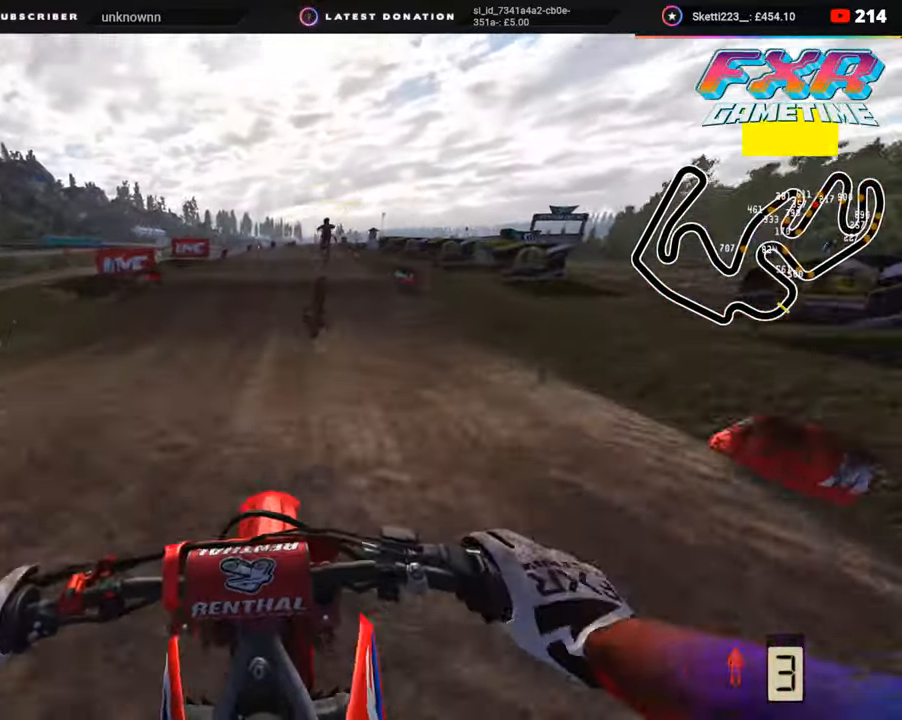
{"buttons": ["R2", "R3"], "left_stick": "up", "right_stick": "up", "events": [[33, "left_stick", "right"], [50, "right_stick", "center"], [117, "right_stick", "up"], [133, "left_stick", "center"], [333, "left_stick", "up-right"], [400, "left_stick", "up"], [417, "R3", "down"]]}
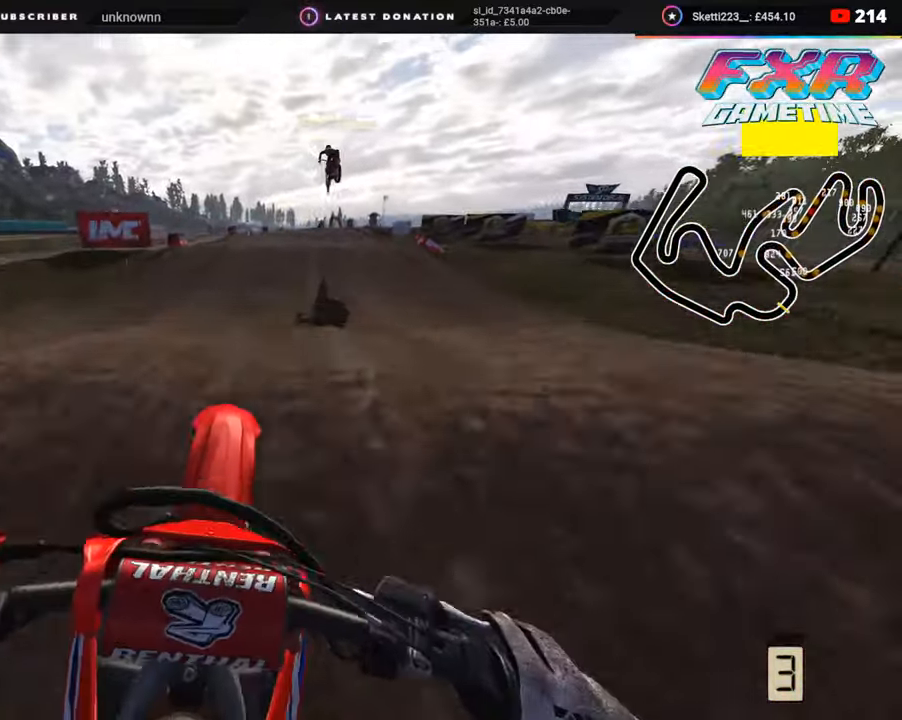
{"buttons": ["R2", "R3"], "left_stick": "up", "right_stick": "down-right", "events": [[133, "R2", "up"], [183, "right_stick", "center"], [350, "R2", "down"], [400, "right_stick", "down-right"]]}
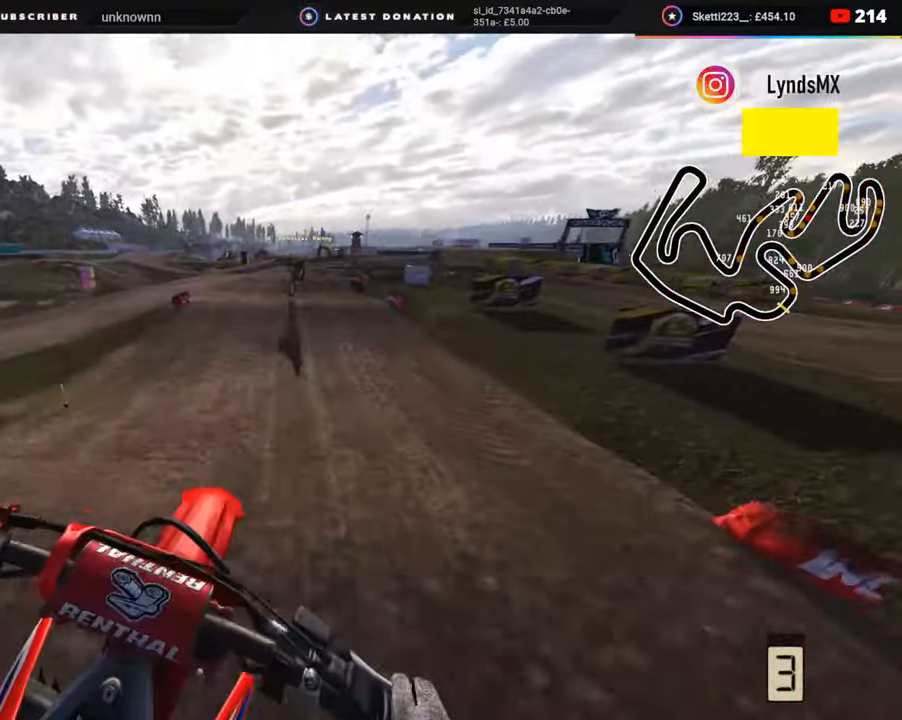
{"buttons": ["R2"], "left_stick": "up-right", "right_stick": "down-right", "events": [[100, "R3", "up"], [200, "SQUARE", "down"], [233, "SQUARE", "up"], [267, "left_stick", "up-right"]]}
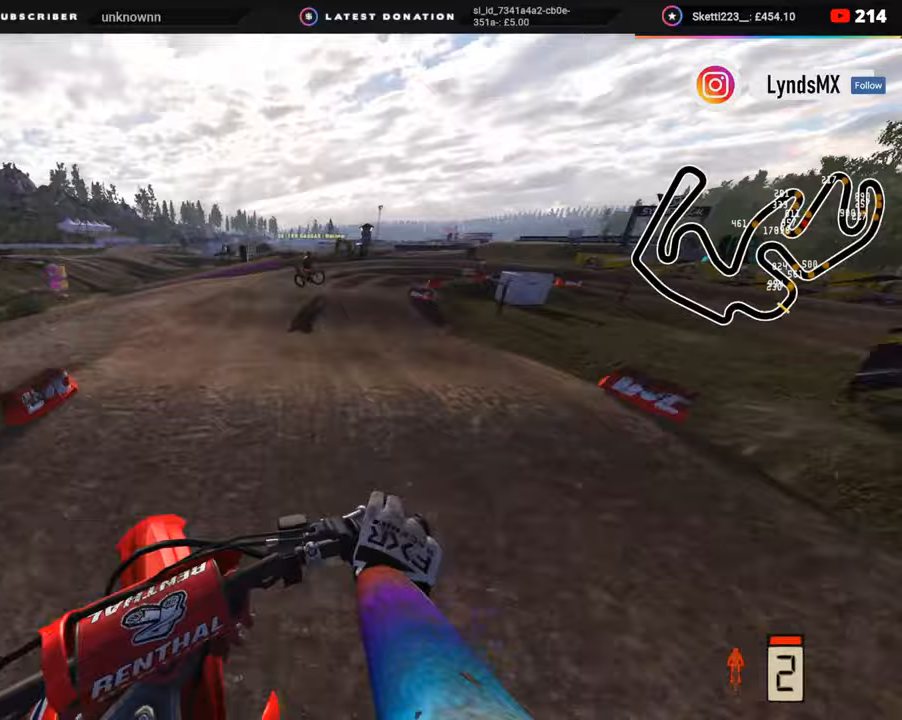
{"buttons": [], "left_stick": "up-right", "right_stick": "down", "events": [[450, "right_stick", "down"], [483, "R2", "up"]]}
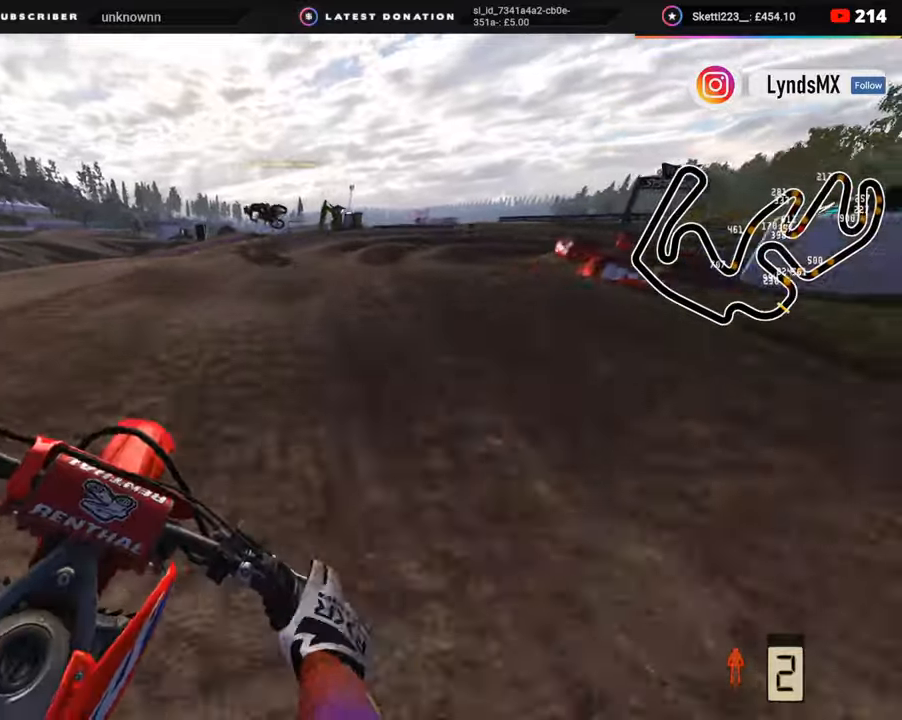
{"buttons": [], "left_stick": "up-right", "right_stick": "down", "events": [[117, "R2", "down"], [200, "R2", "up"], [350, "R2", "down"], [450, "R2", "up"]]}
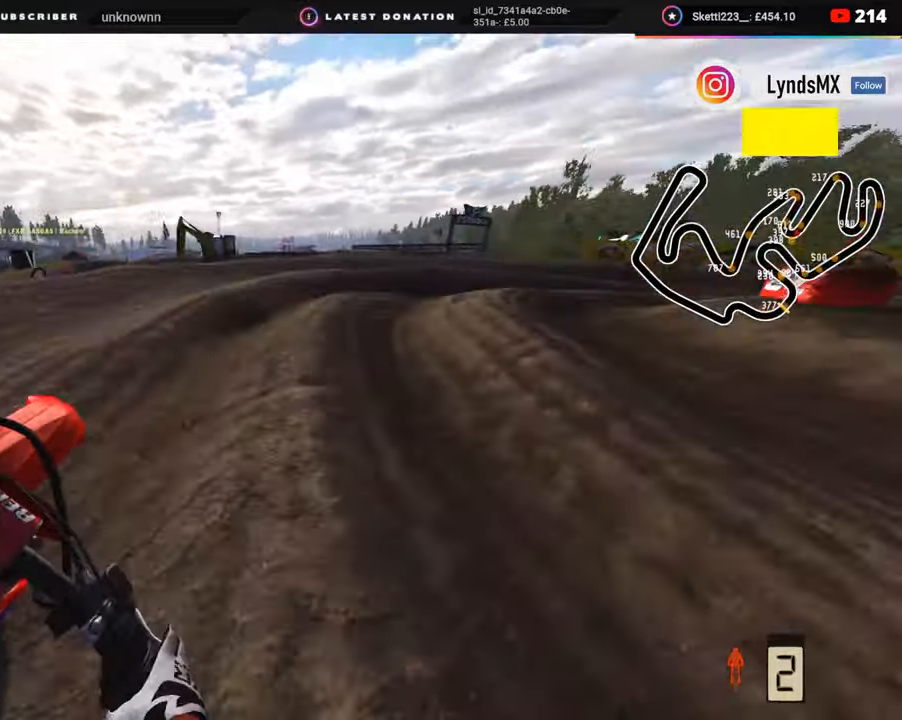
{"buttons": ["R2", "R3"], "left_stick": "up-right", "right_stick": "center", "events": [[67, "L2", "down"], [117, "R3", "down"], [117, "right_stick", "center"], [150, "R2", "down"], [233, "R2", "up"], [283, "L2", "up"], [417, "R2", "down"]]}
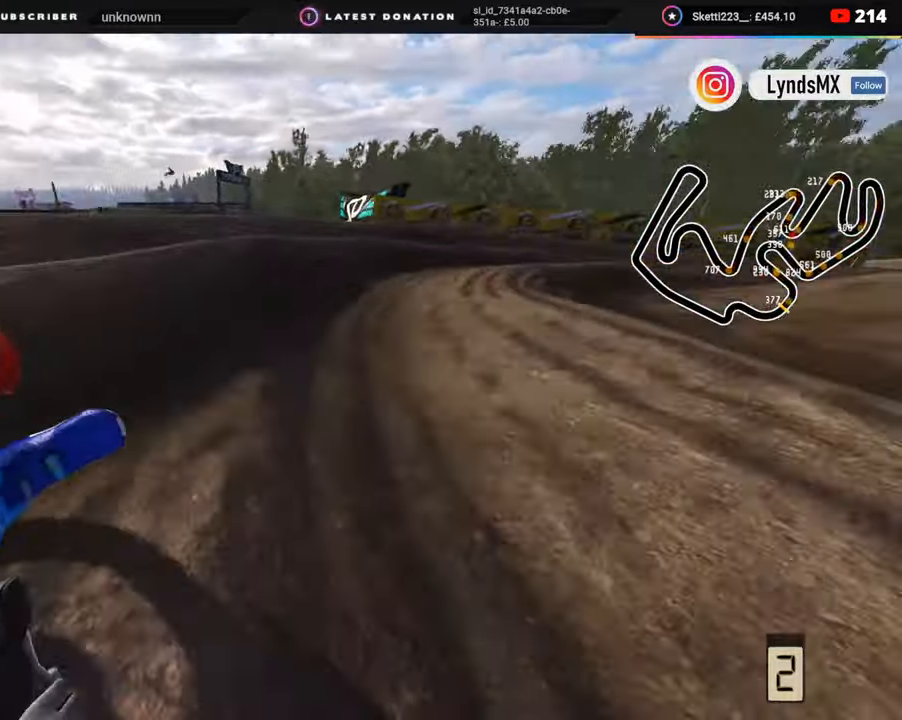
{"buttons": ["R2", "R3"], "left_stick": "up-right", "right_stick": "up-left", "events": [[117, "right_stick", "up-left"]]}
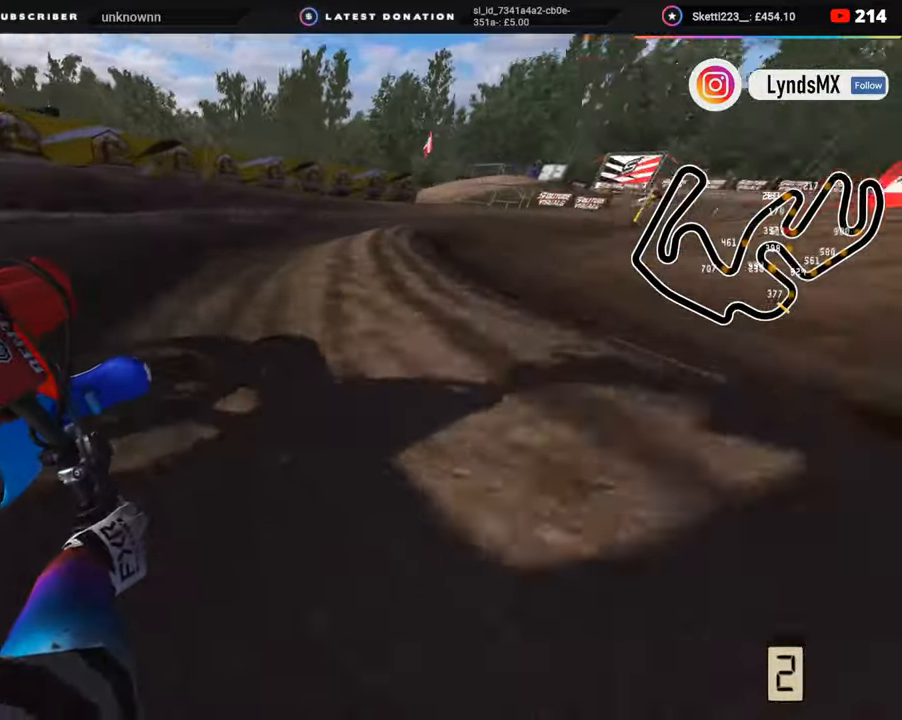
{"buttons": ["R2", "R3"], "left_stick": "up-right", "right_stick": "up-left", "events": [[50, "right_stick", "up"], [350, "right_stick", "up-left"]]}
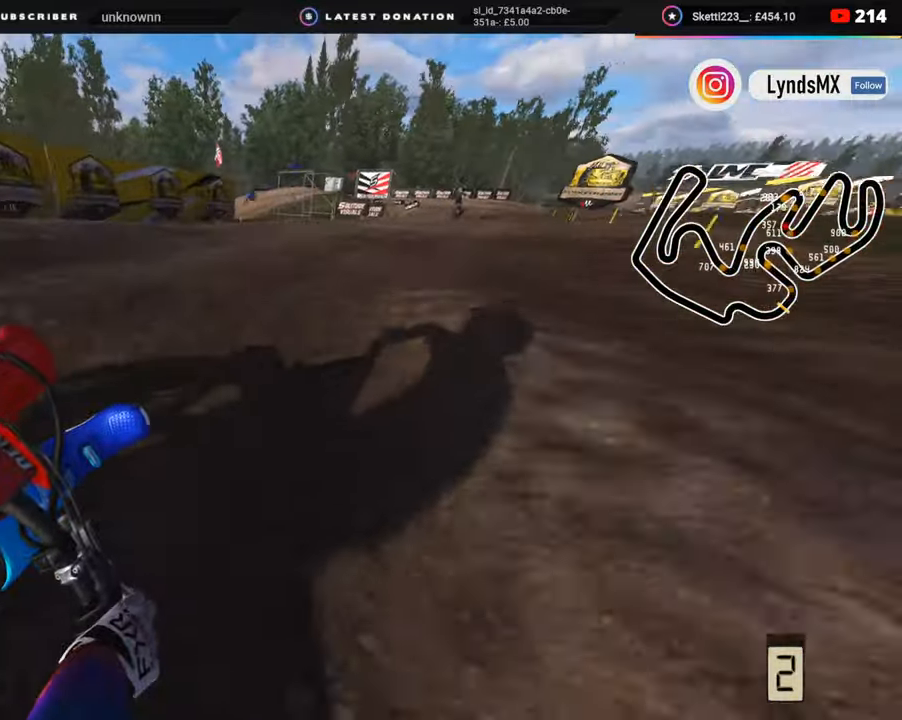
{"buttons": ["R2", "R3"], "left_stick": "up-right", "right_stick": "left", "events": [[67, "right_stick", "left"], [200, "R1", "down"], [267, "R1", "up"]]}
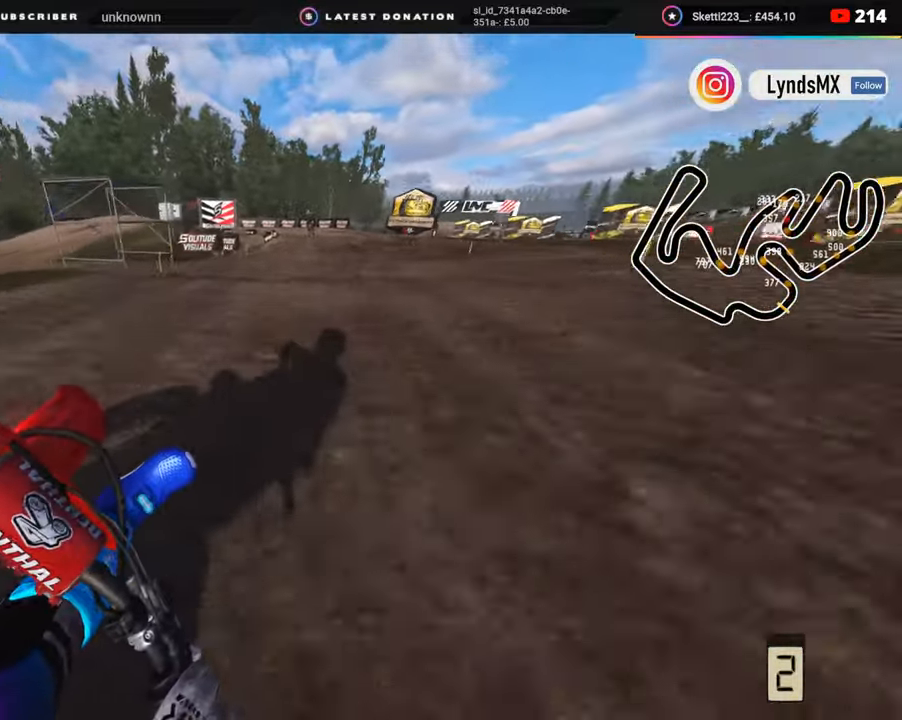
{"buttons": ["SQUARE"], "left_stick": "down-left", "right_stick": "down-left", "events": [[167, "right_stick", "down-left"], [217, "left_stick", "center"], [233, "R2", "up"], [250, "SQUARE", "down"], [267, "R3", "up"], [267, "left_stick", "down-left"], [283, "L2", "down"], [333, "SQUARE", "up"], [433, "L2", "up"], [450, "SQUARE", "down"]]}
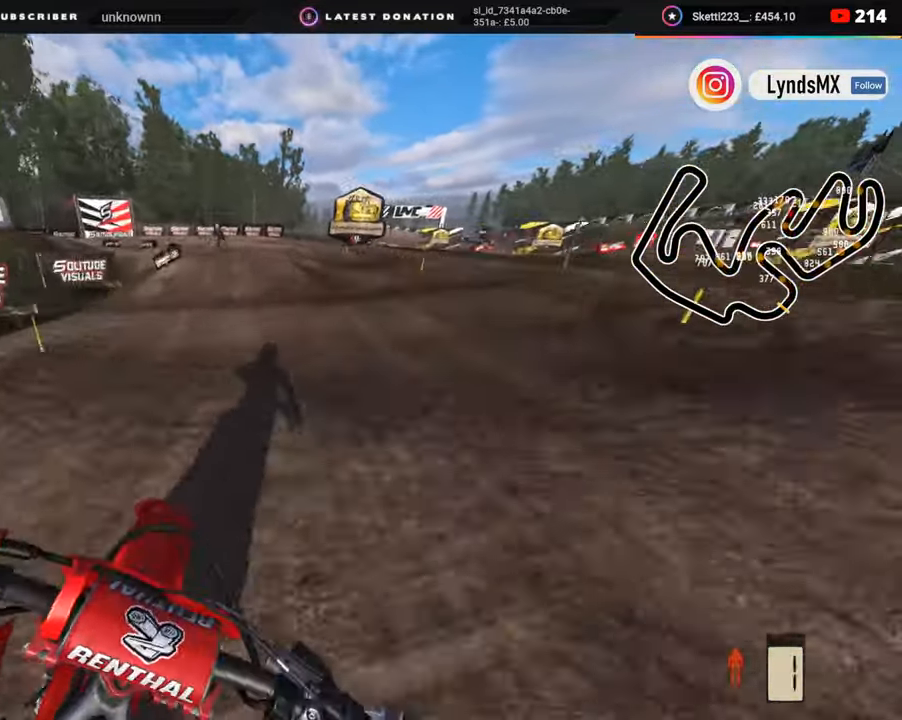
{"buttons": ["L2", "R3"], "left_stick": "down-left", "right_stick": "down-left", "events": [[17, "SQUARE", "up"], [117, "SQUARE", "down"], [183, "SQUARE", "up"], [367, "L2", "down"], [417, "R3", "down"]]}